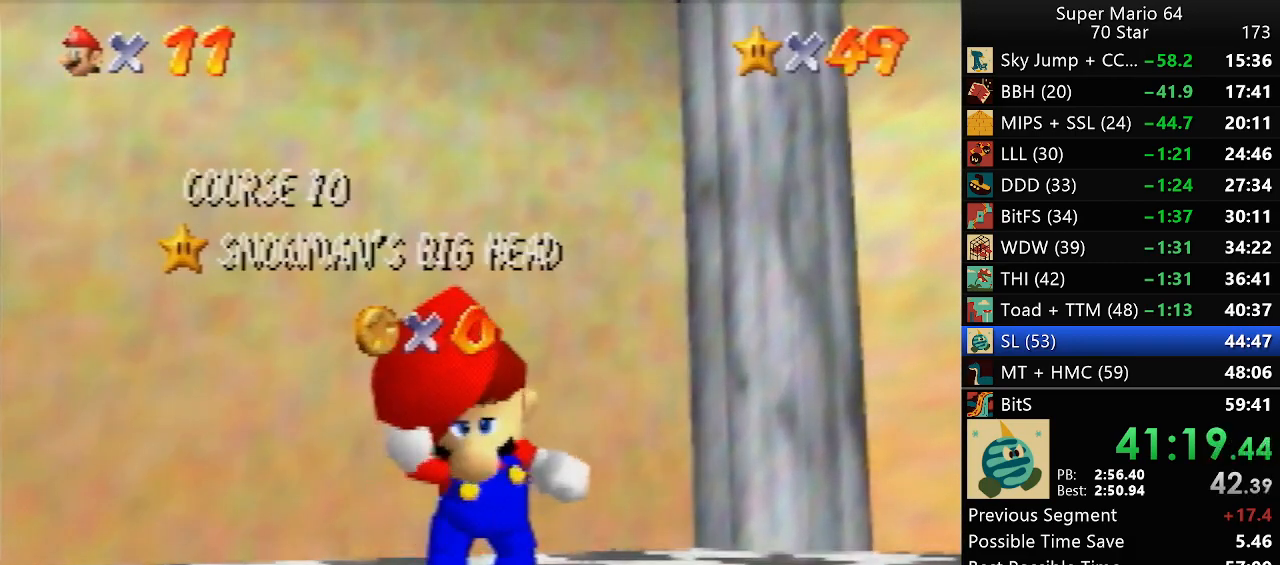
Gameplay with a controller (Nintendo layout); each line is a JSON object with the inputs held at the frame after it. "events" lists button and stick changes between this image and that frame as [ms after this image, input, new state], when the widget could be followed in between. Not read: L1 L3 R3.
{"buttons": [], "left_stick": "down", "events": [[50, "left_stick", "down"]]}
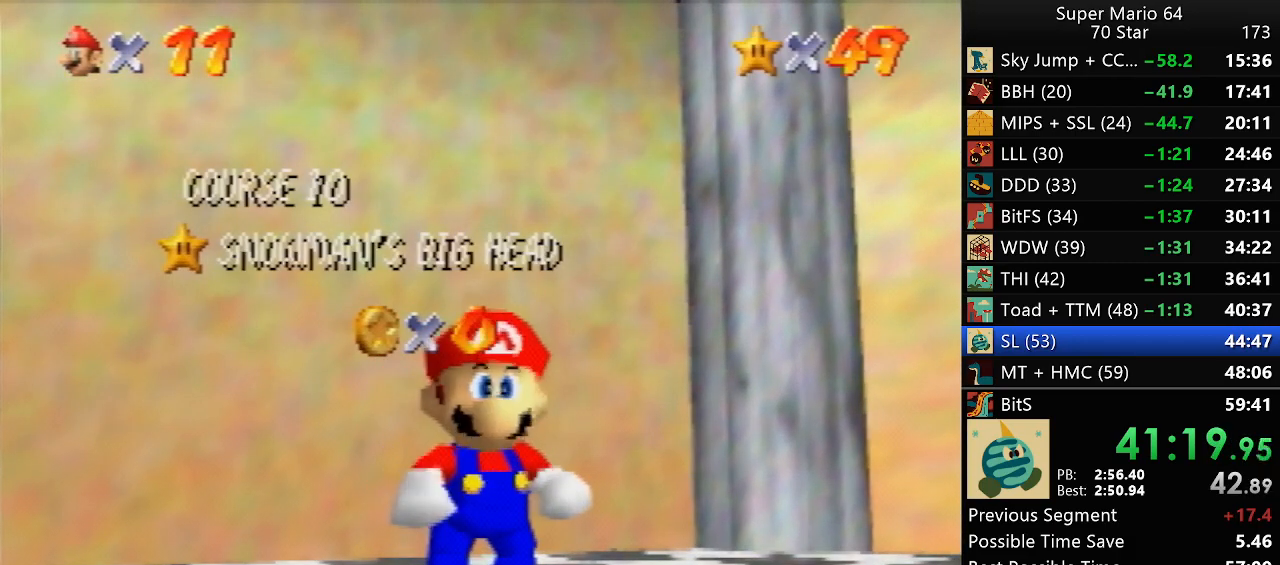
{"buttons": [], "left_stick": "center", "events": [[400, "A", "down"], [400, "left_stick", "center"], [500, "A", "up"]]}
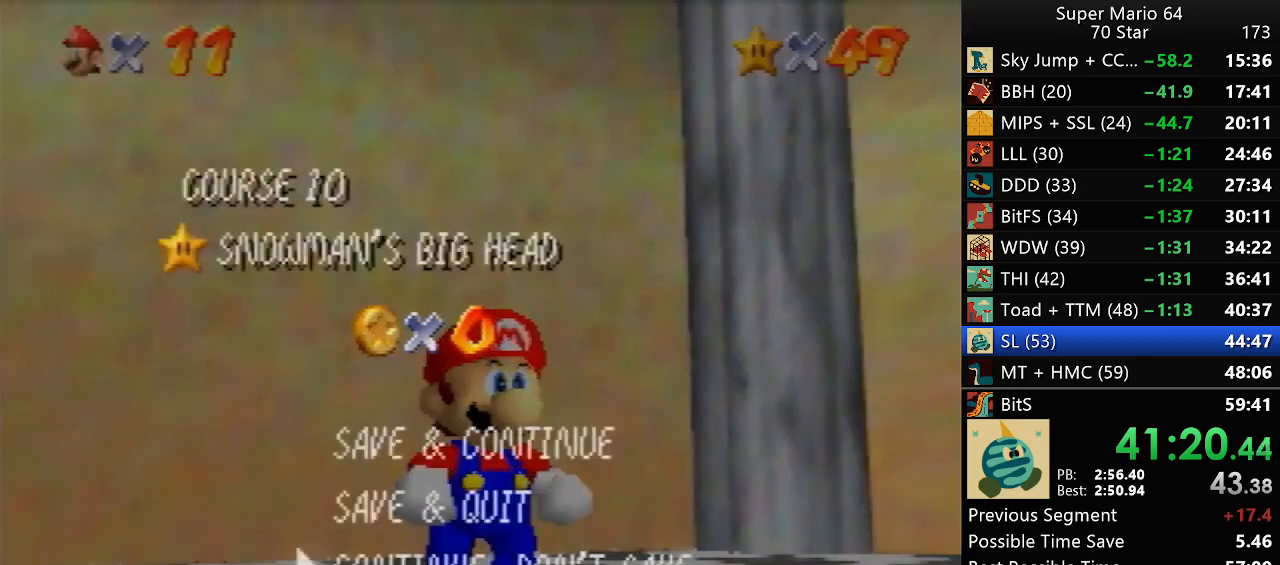
{"buttons": ["A", "Z"], "left_stick": "up", "events": [[33, "left_stick", "up"], [400, "Z", "down"], [467, "A", "down"]]}
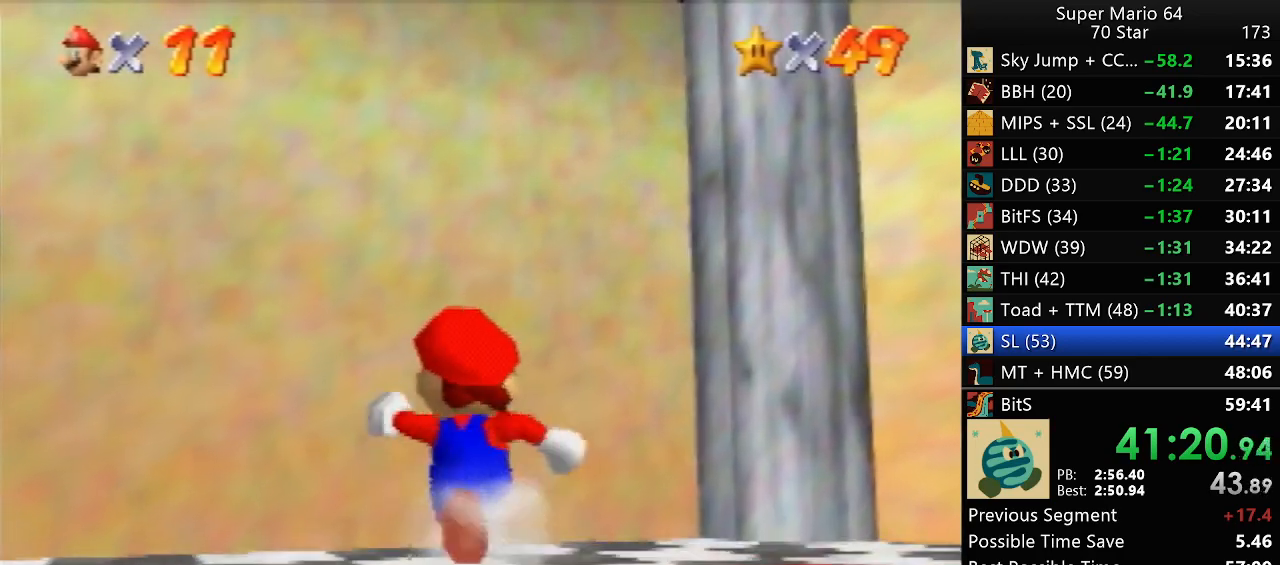
{"buttons": ["Z"], "left_stick": "up", "events": [[100, "A", "up"]]}
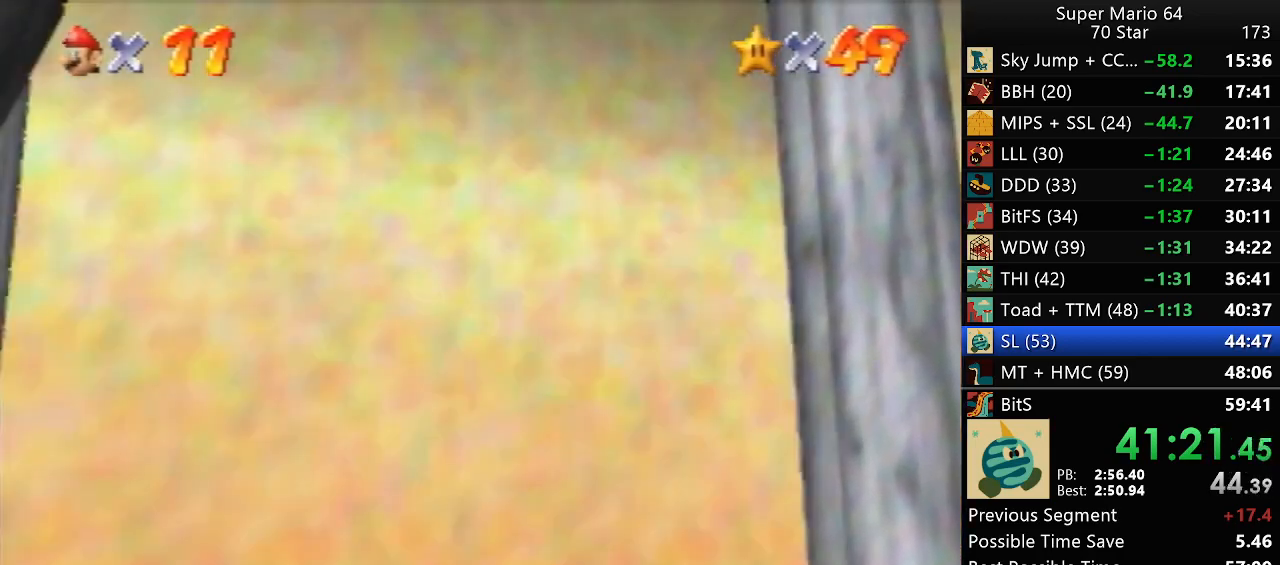
{"buttons": [], "left_stick": "center", "events": [[67, "Z", "up"], [67, "left_stick", "center"]]}
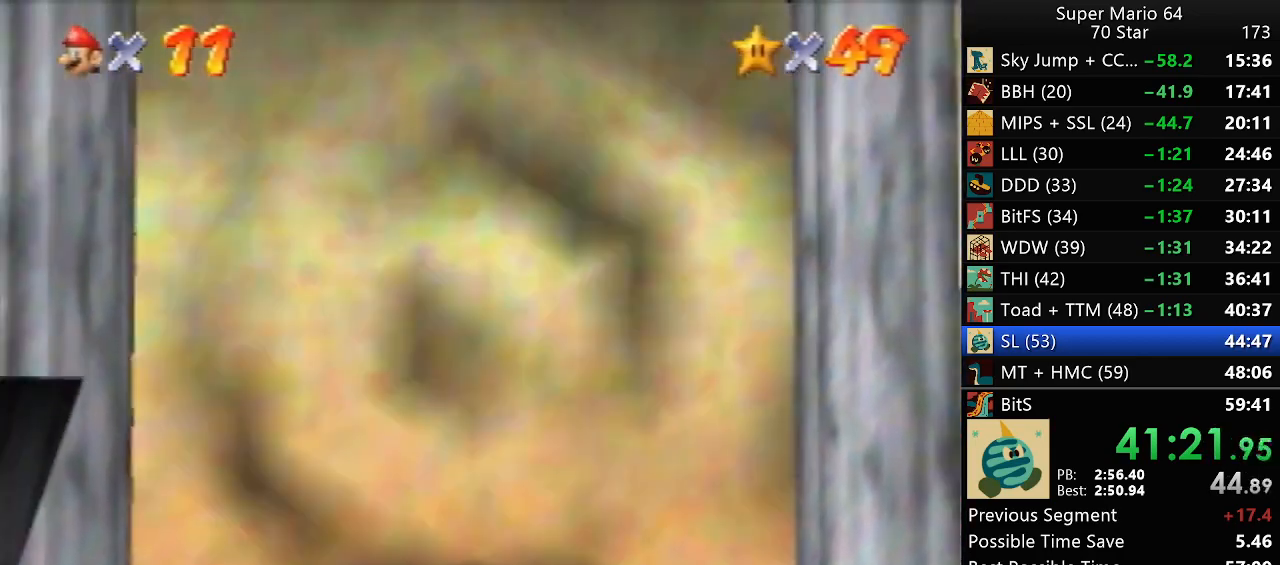
{"buttons": [], "left_stick": "center", "events": []}
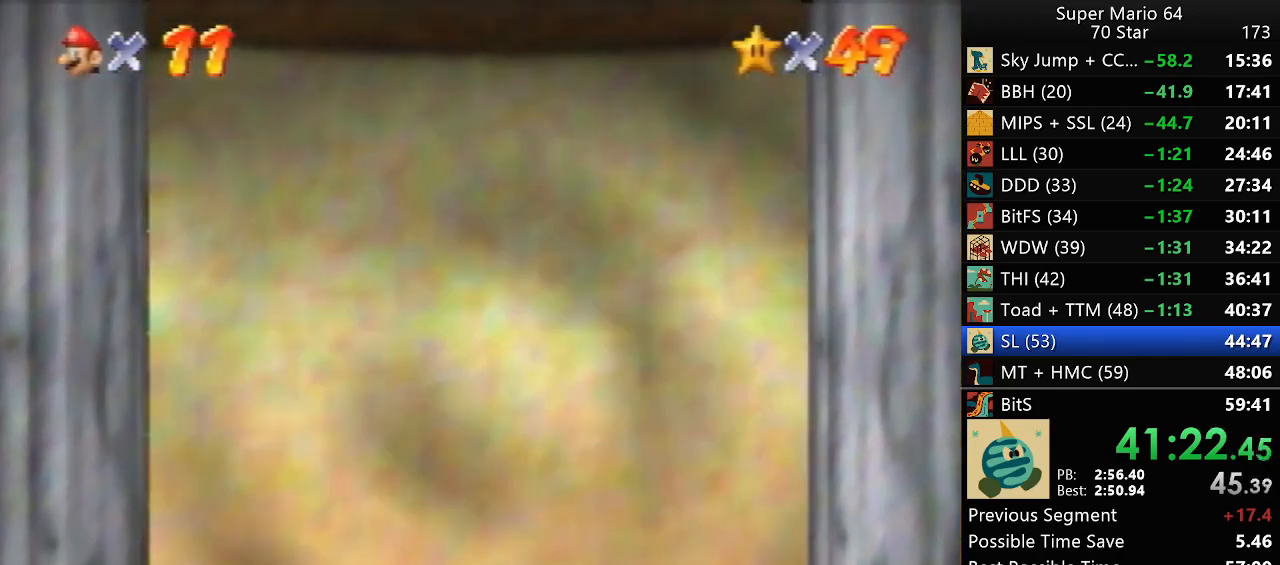
{"buttons": [], "left_stick": "center", "events": []}
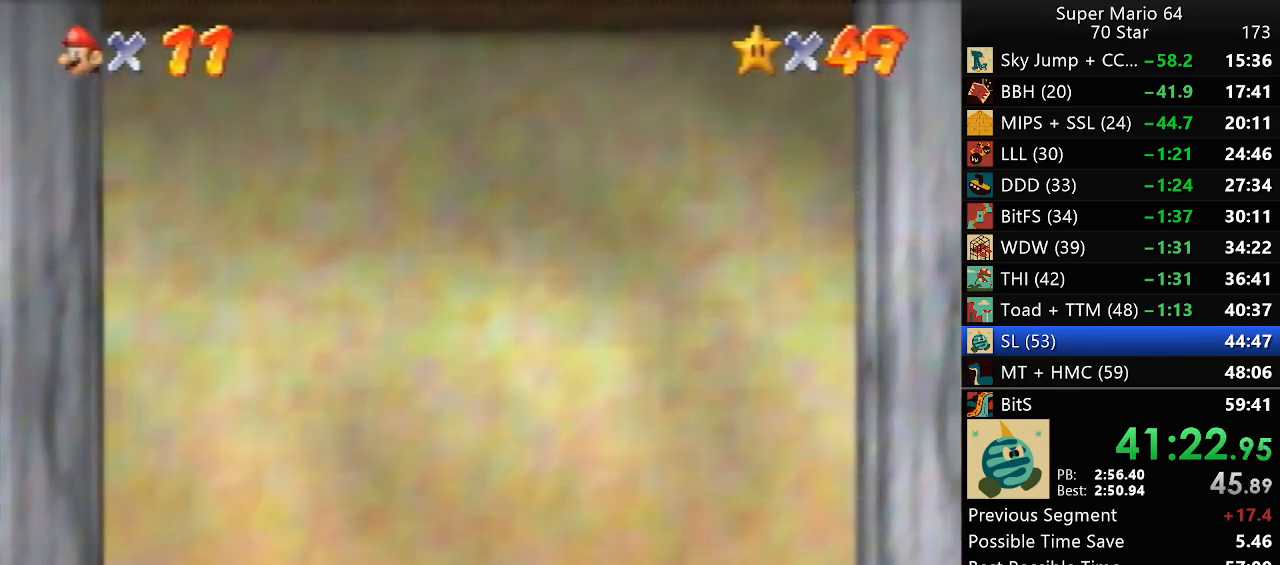
{"buttons": [], "left_stick": "center", "events": []}
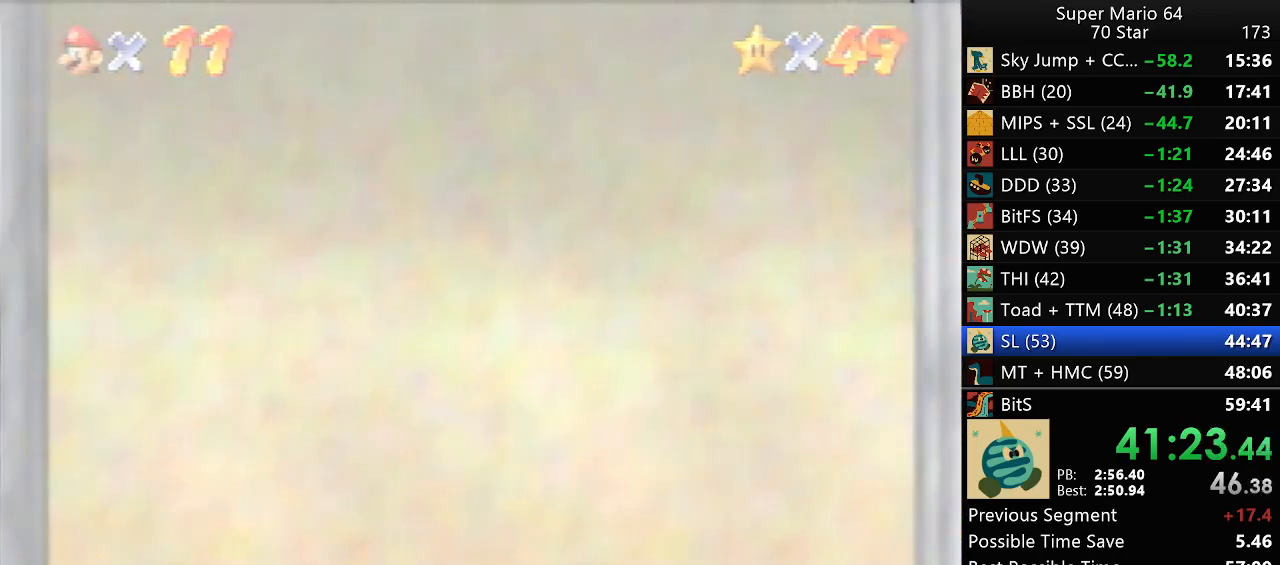
{"buttons": [], "left_stick": "center", "events": []}
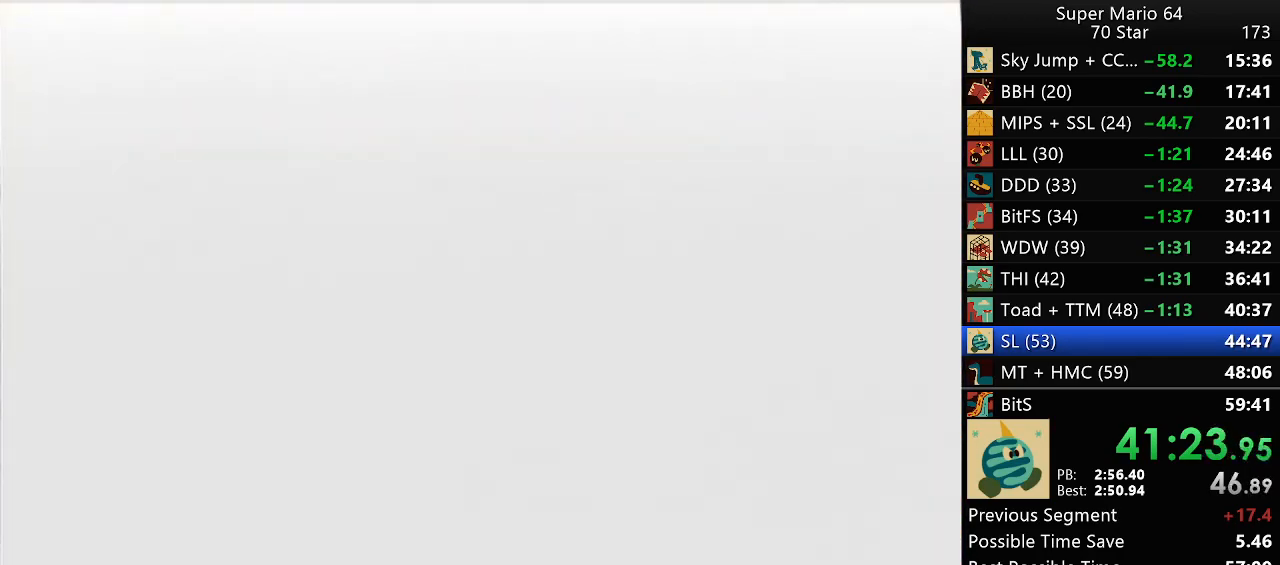
{"buttons": ["A"], "left_stick": "center", "events": [[17, "A", "down"], [50, "A", "up"], [117, "A", "down"], [117, "B", "down"], [200, "A", "up"], [200, "B", "up"], [200, "START", "down"], [267, "START", "up"], [300, "A", "down"], [300, "B", "down"], [350, "A", "up"], [350, "B", "up"], [350, "START", "down"], [433, "A", "down"], [433, "B", "down"], [433, "START", "up"], [500, "B", "up"]]}
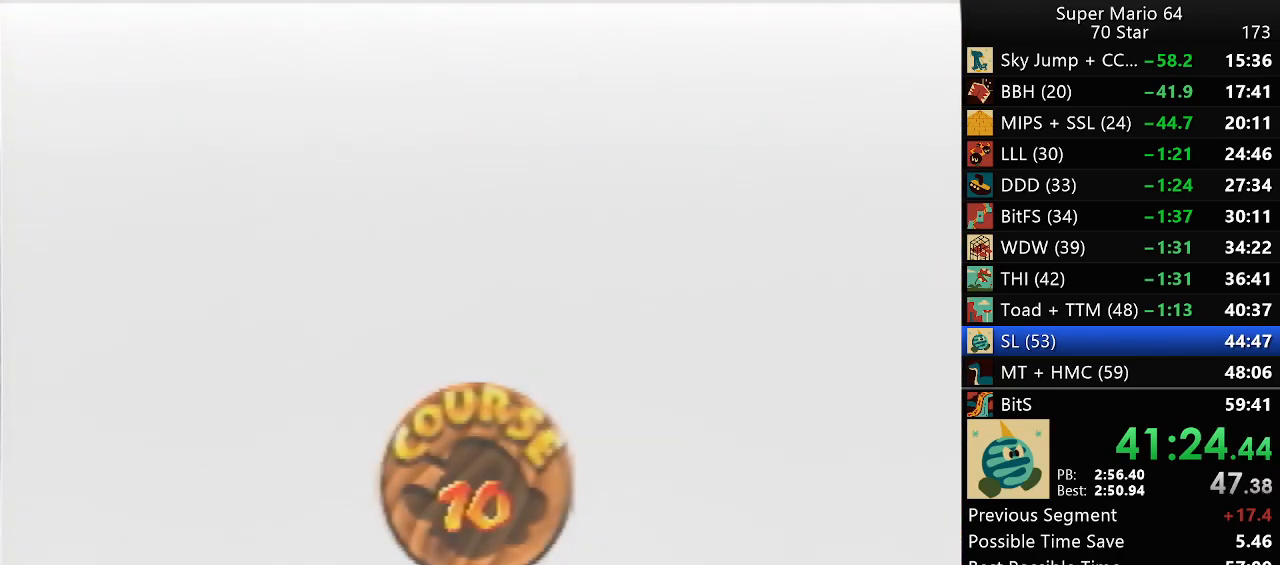
{"buttons": ["START"], "left_stick": "center", "events": [[33, "A", "up"], [33, "START", "down"], [233, "A", "down"], [233, "B", "down"], [233, "START", "up"], [300, "B", "up"], [300, "START", "down"], [333, "A", "up"], [417, "A", "down"], [417, "B", "down"], [417, "START", "up"], [450, "B", "up"], [483, "A", "up"], [483, "START", "down"]]}
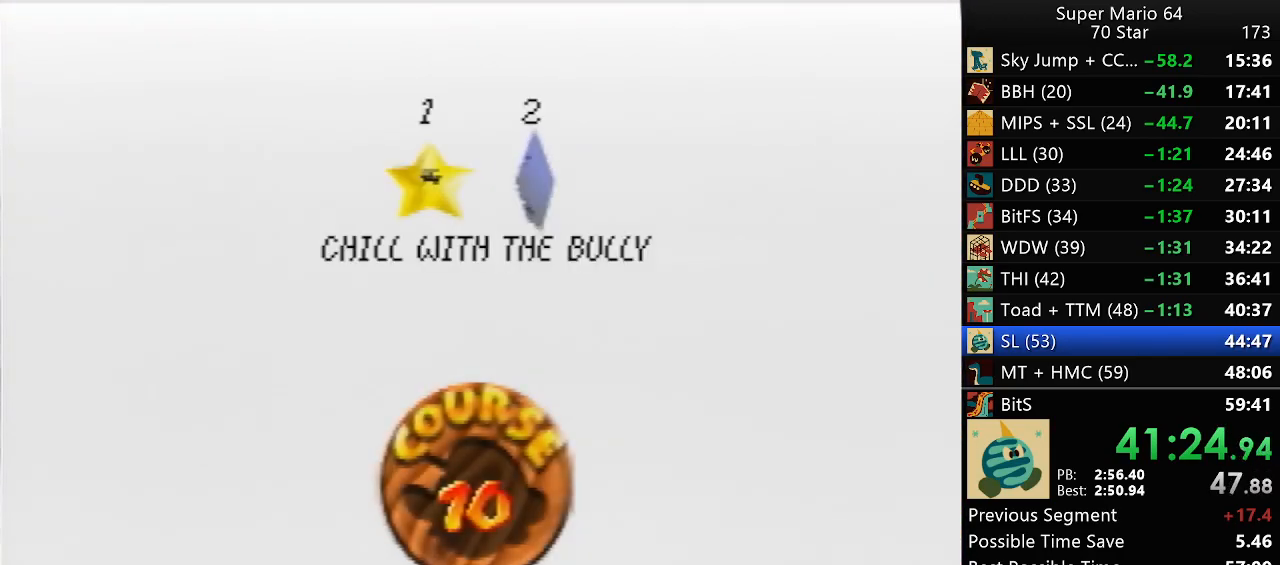
{"buttons": ["START"], "left_stick": "center", "events": [[33, "A", "down"], [33, "START", "up"], [150, "A", "up"], [150, "START", "down"], [217, "A", "down"], [217, "B", "down"], [217, "START", "up"], [267, "START", "down"], [300, "A", "up"], [300, "B", "up"], [383, "A", "down"], [383, "B", "down"], [383, "START", "up"], [450, "B", "up"], [450, "START", "down"], [483, "A", "up"]]}
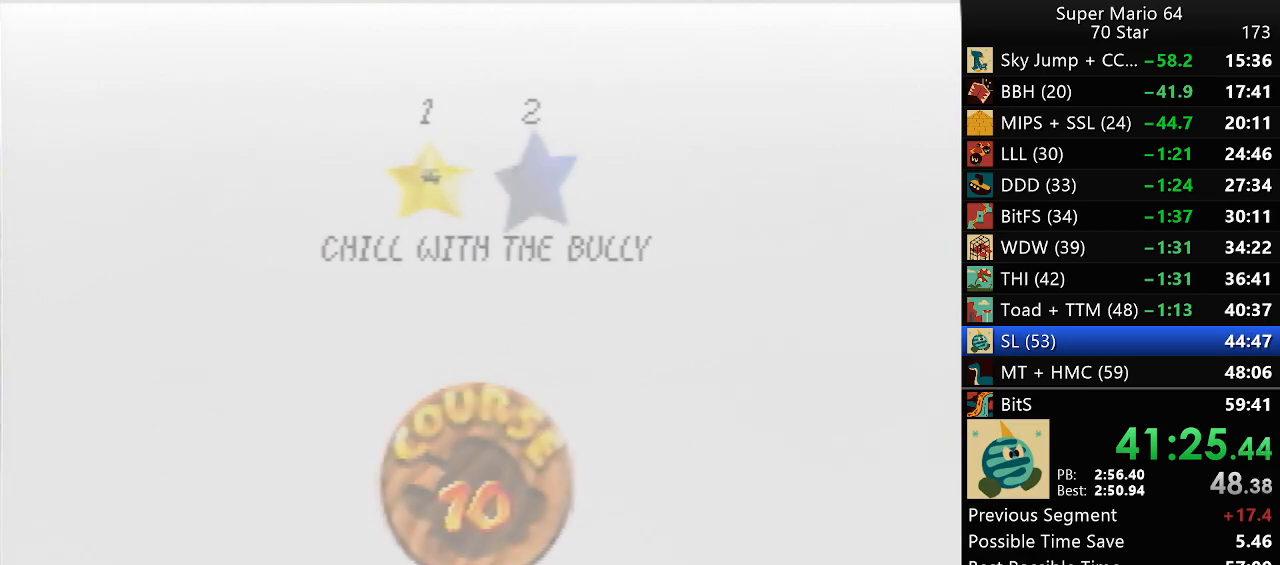
{"buttons": [], "left_stick": "center", "events": [[50, "START", "up"]]}
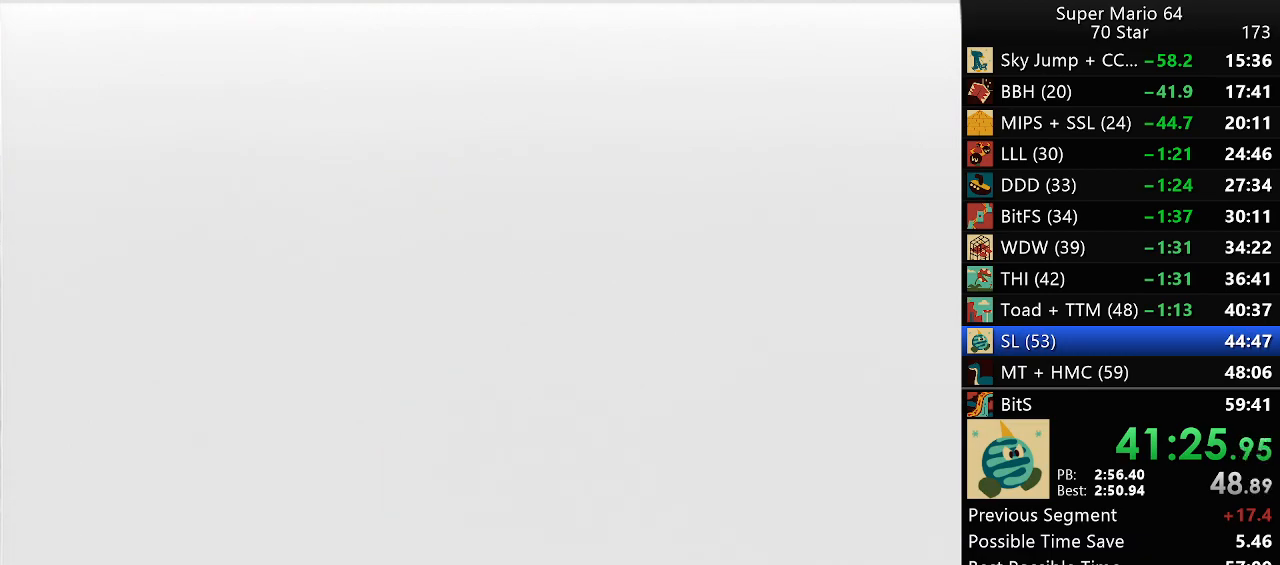
{"buttons": [], "left_stick": "center", "events": [[283, "C_DOWN", "down"], [283, "C_RIGHT", "down"], [383, "C_DOWN", "up"], [450, "C_RIGHT", "up"]]}
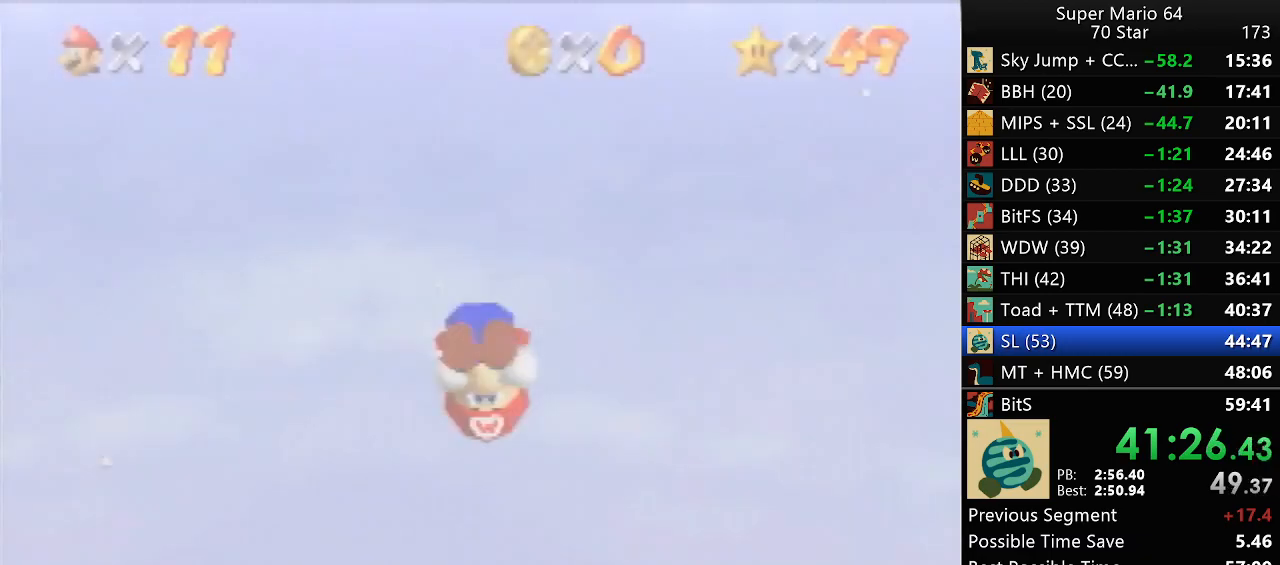
{"buttons": [], "left_stick": "center", "events": [[250, "C_RIGHT", "down"], [450, "C_RIGHT", "up"]]}
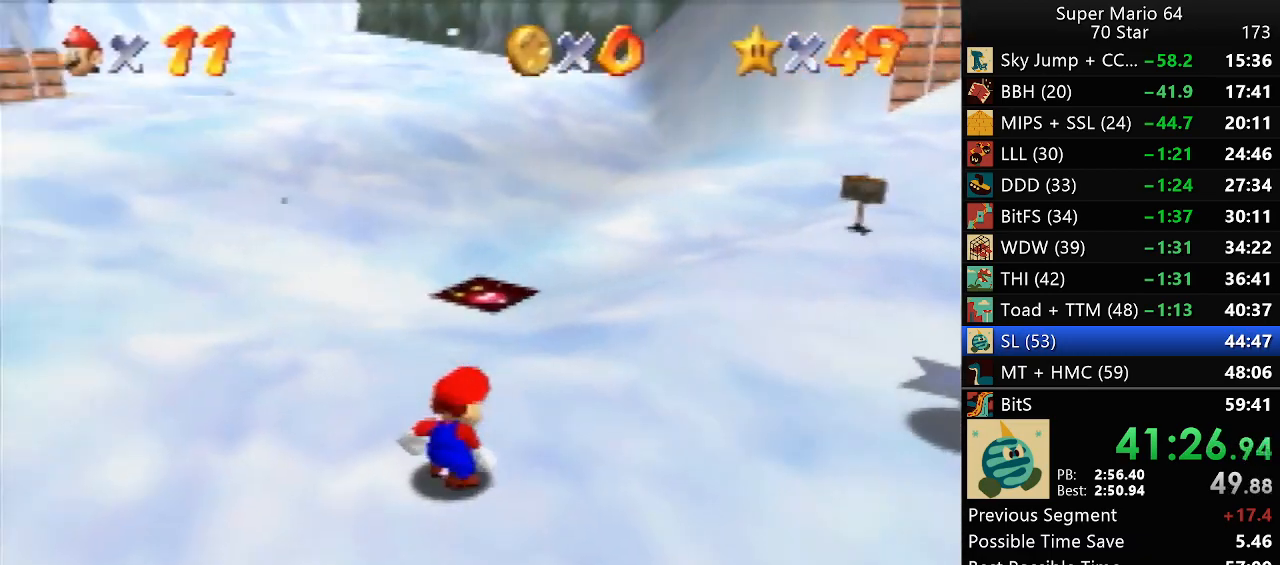
{"buttons": ["A"], "left_stick": "up", "events": [[150, "A", "down"], [150, "left_stick", "up"]]}
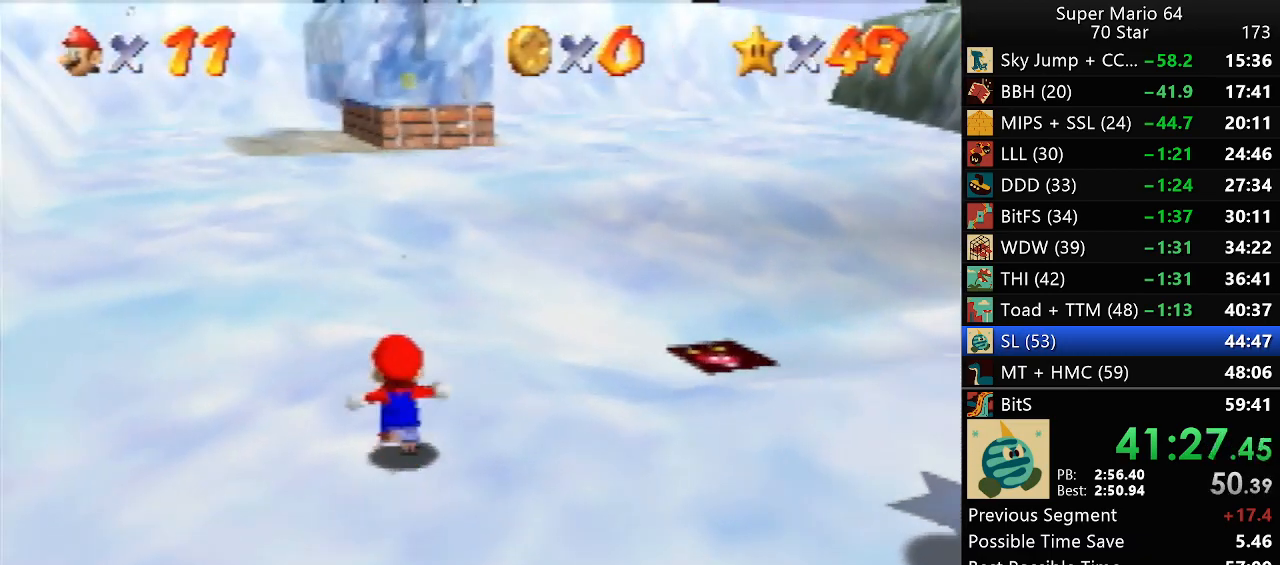
{"buttons": ["Z"], "left_stick": "up", "events": [[17, "B", "down"], [50, "A", "up"], [83, "B", "up"], [500, "Z", "down"]]}
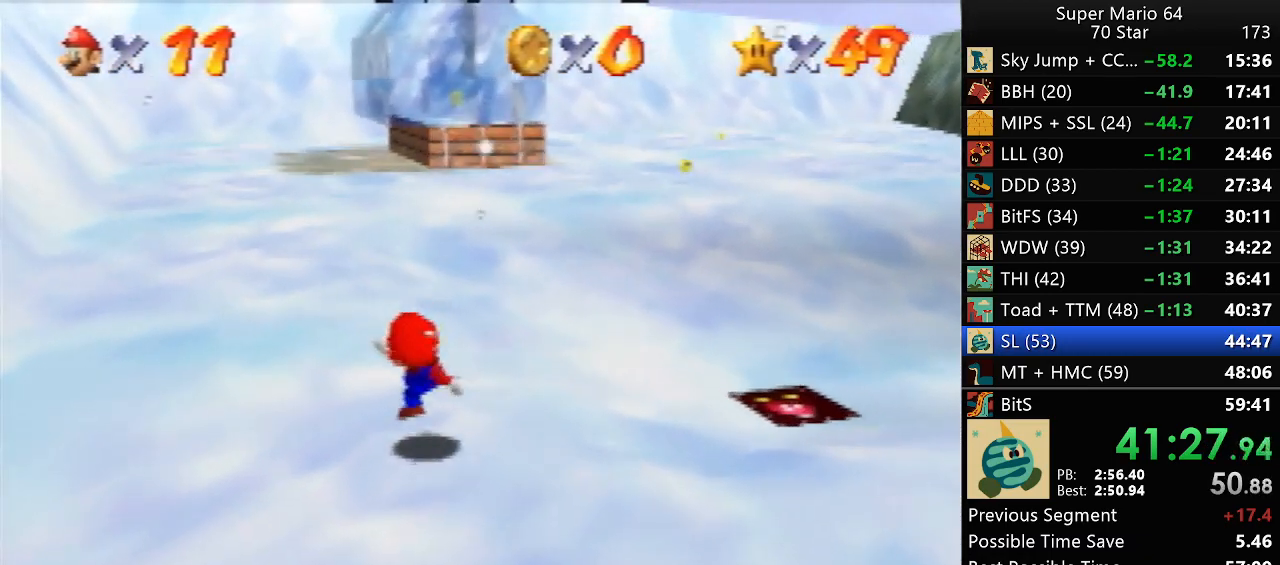
{"buttons": ["Z"], "left_stick": "up", "events": [[50, "A", "down"], [83, "A", "up"]]}